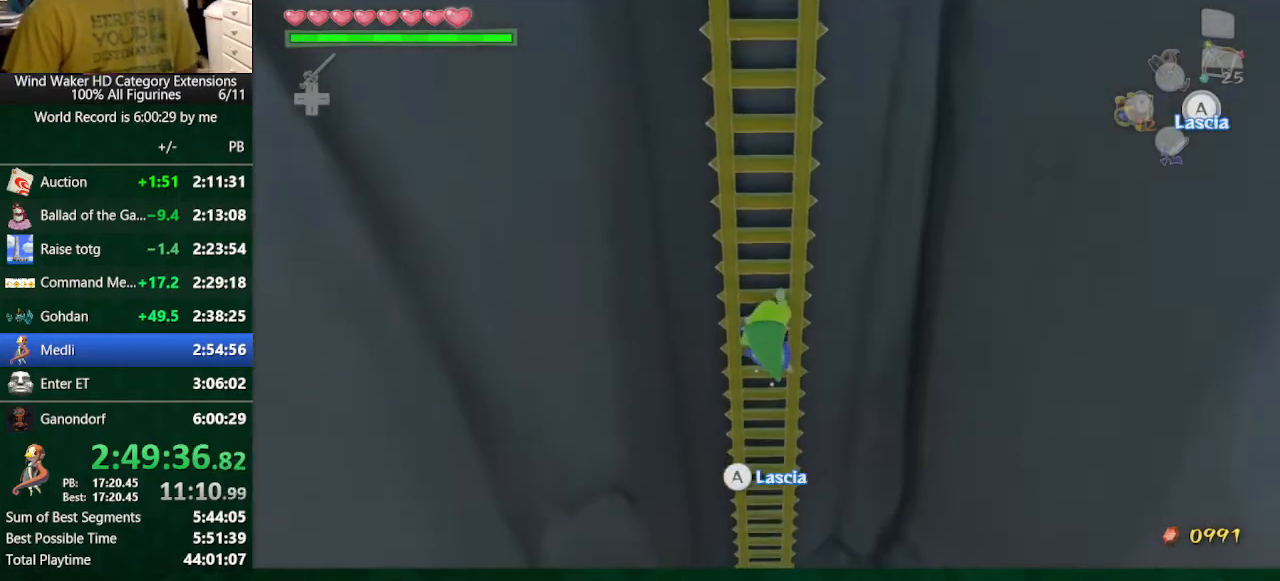
Gameplay with a controller (Nintendo layout); each line is a JSON object with the inputs held at the frame after it. "button_events" lists button changes between this image and that frame as [ms after this image, input, new state], when the widget could be followed in between (sticks are given only as held states). Not read: L3 R3.
{"buttons": [], "left_stick": "up", "right_stick": "center", "button_events": []}
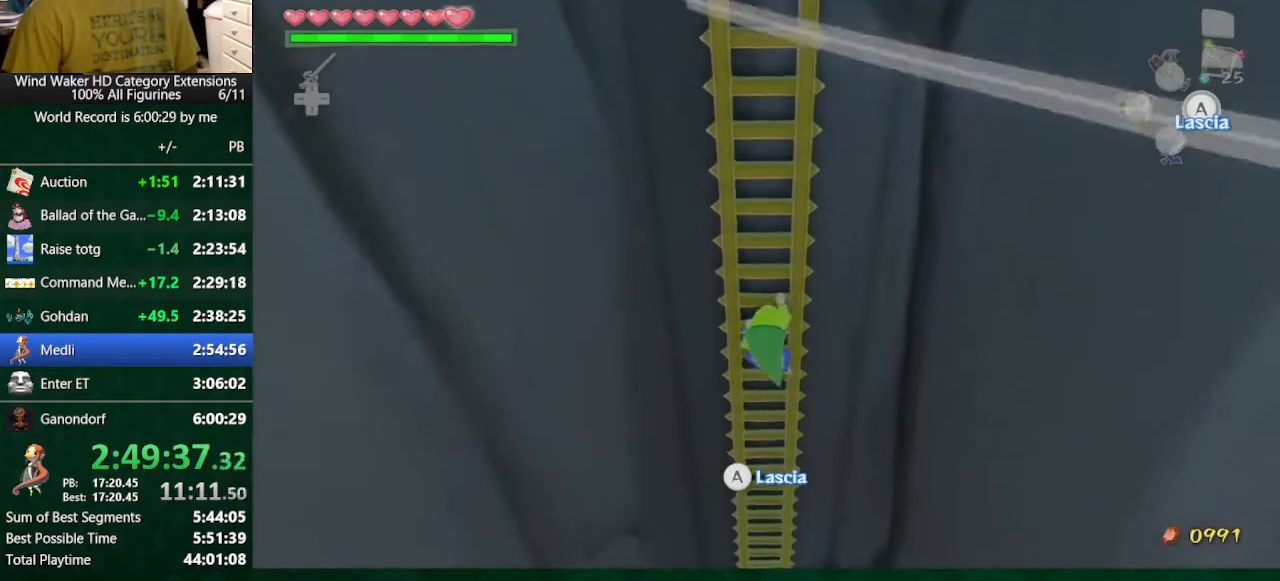
{"buttons": [], "left_stick": "up", "right_stick": "center", "button_events": []}
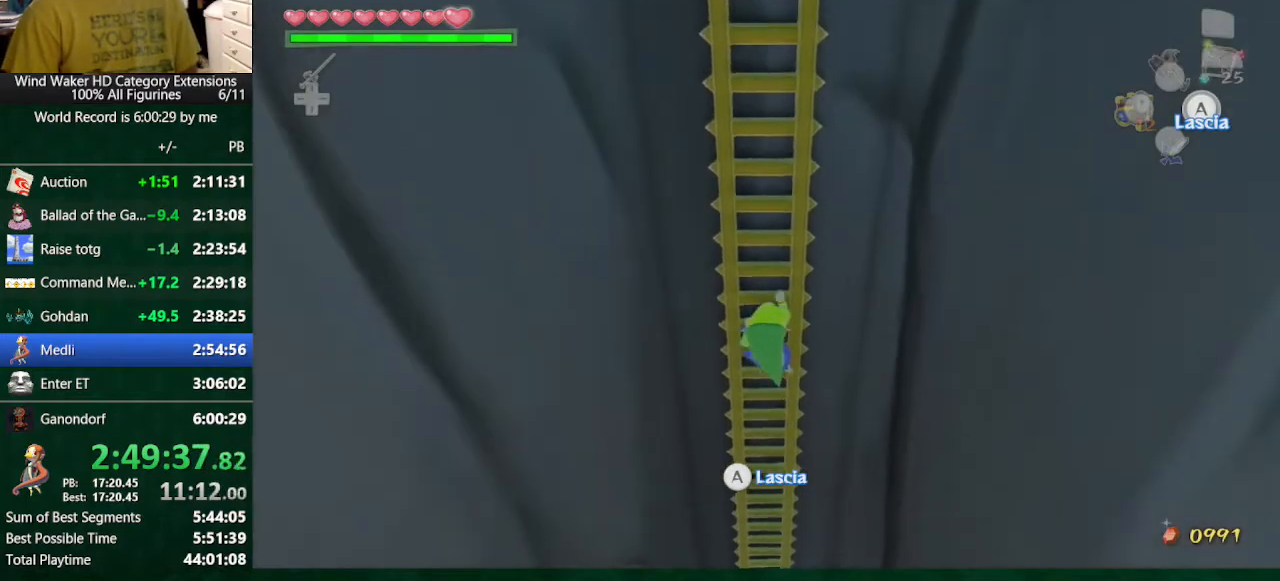
{"buttons": [], "left_stick": "up", "right_stick": "center", "button_events": []}
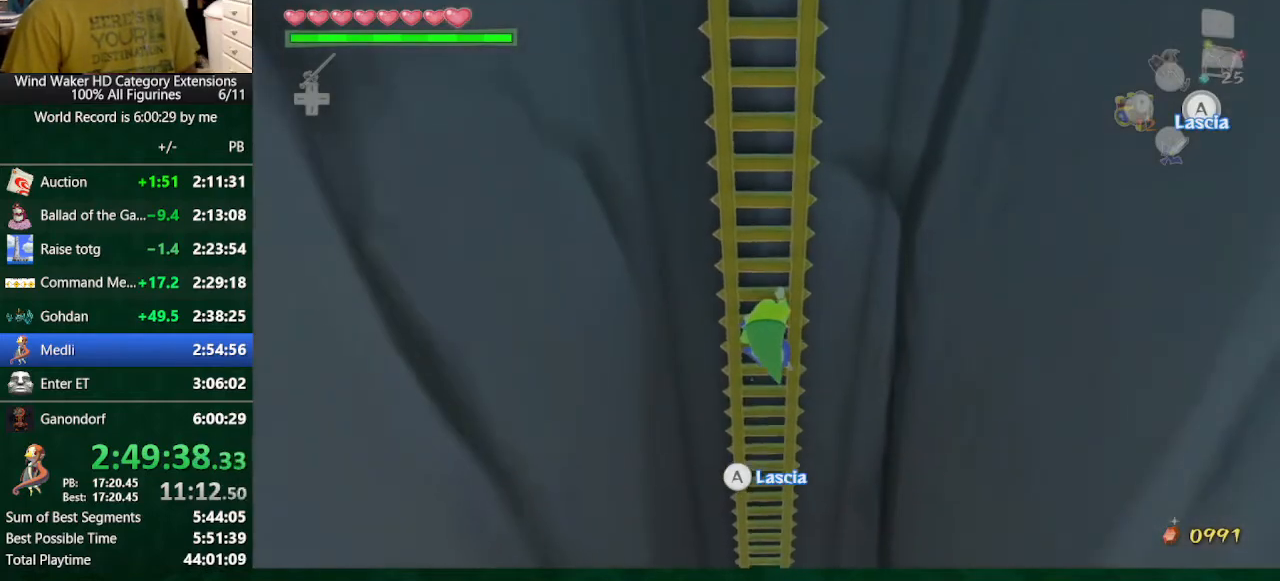
{"buttons": [], "left_stick": "up", "right_stick": "center", "button_events": []}
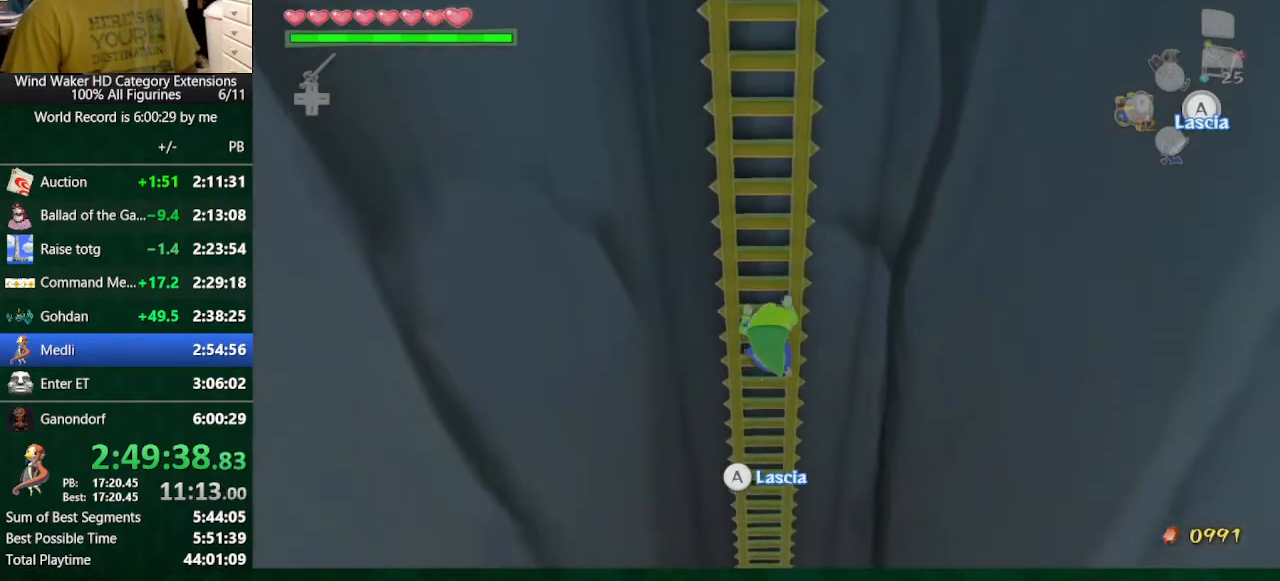
{"buttons": [], "left_stick": "up", "right_stick": "center", "button_events": []}
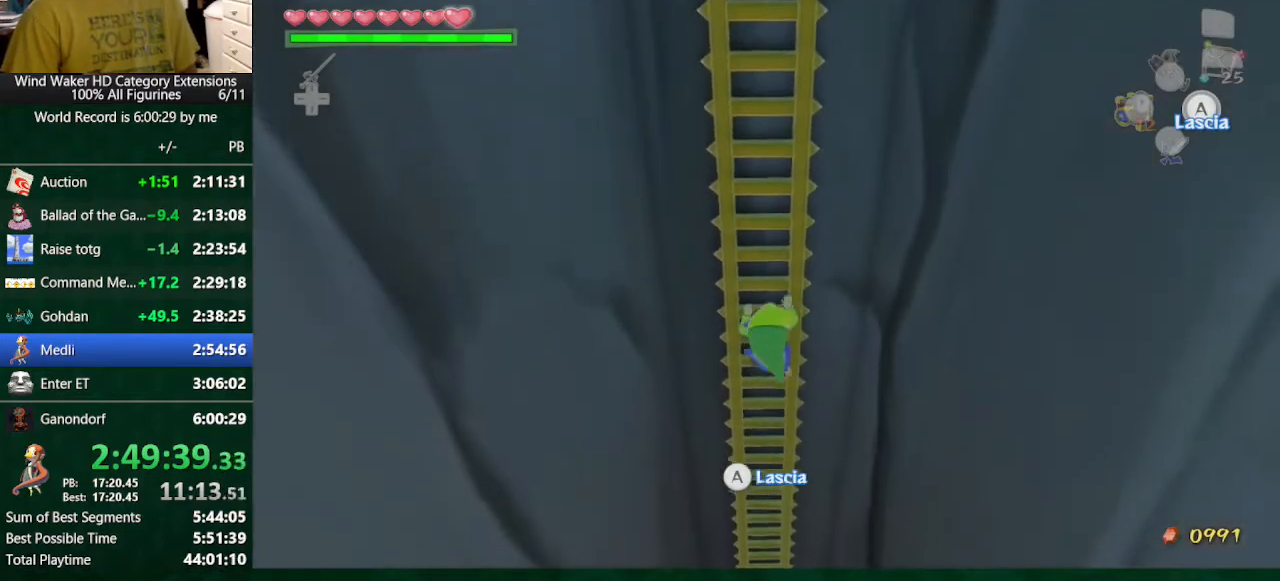
{"buttons": [], "left_stick": "up", "right_stick": "center", "button_events": []}
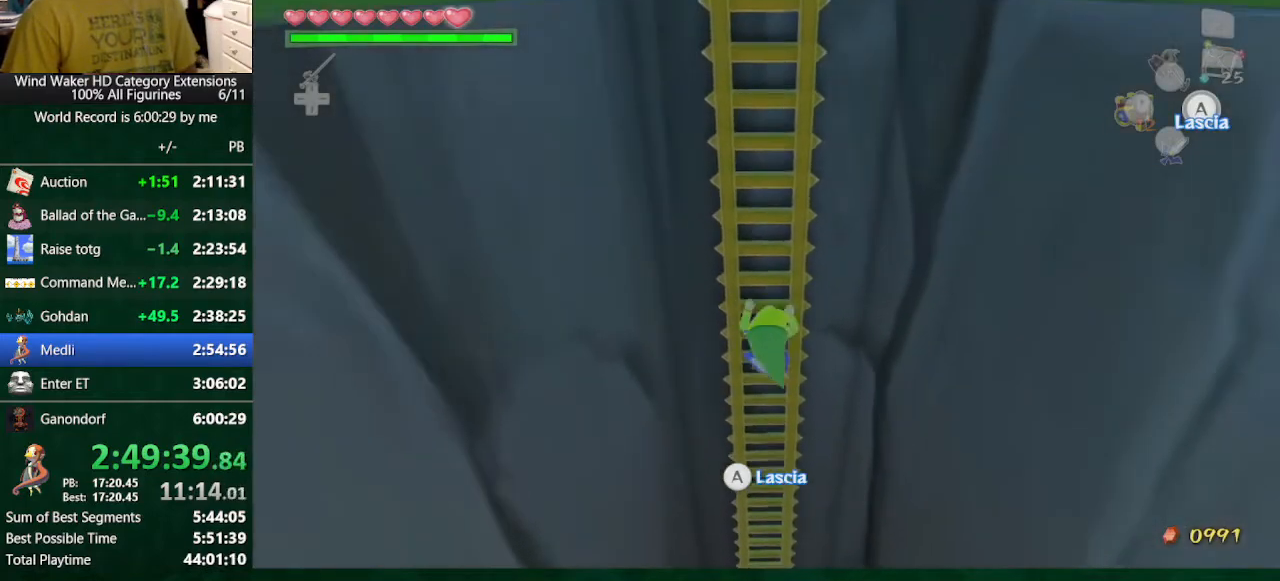
{"buttons": [], "left_stick": "up", "right_stick": "center", "button_events": [[100, "R2", "down"], [167, "R2", "up"], [333, "R2", "down"], [433, "R2", "up"]]}
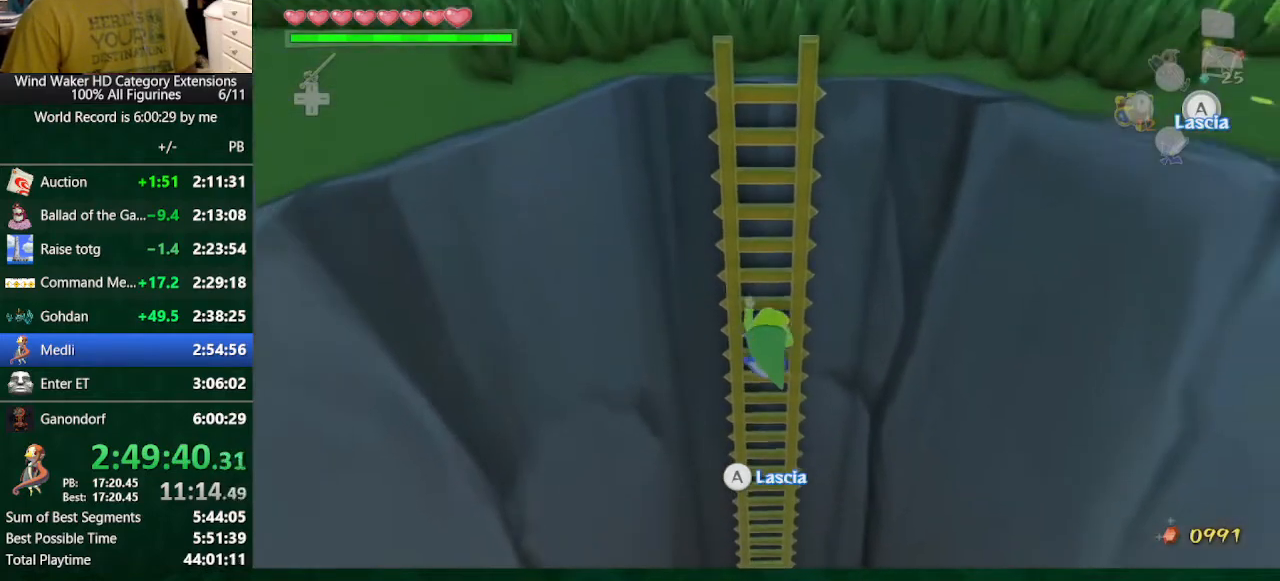
{"buttons": [], "left_stick": "up", "right_stick": "center", "button_events": []}
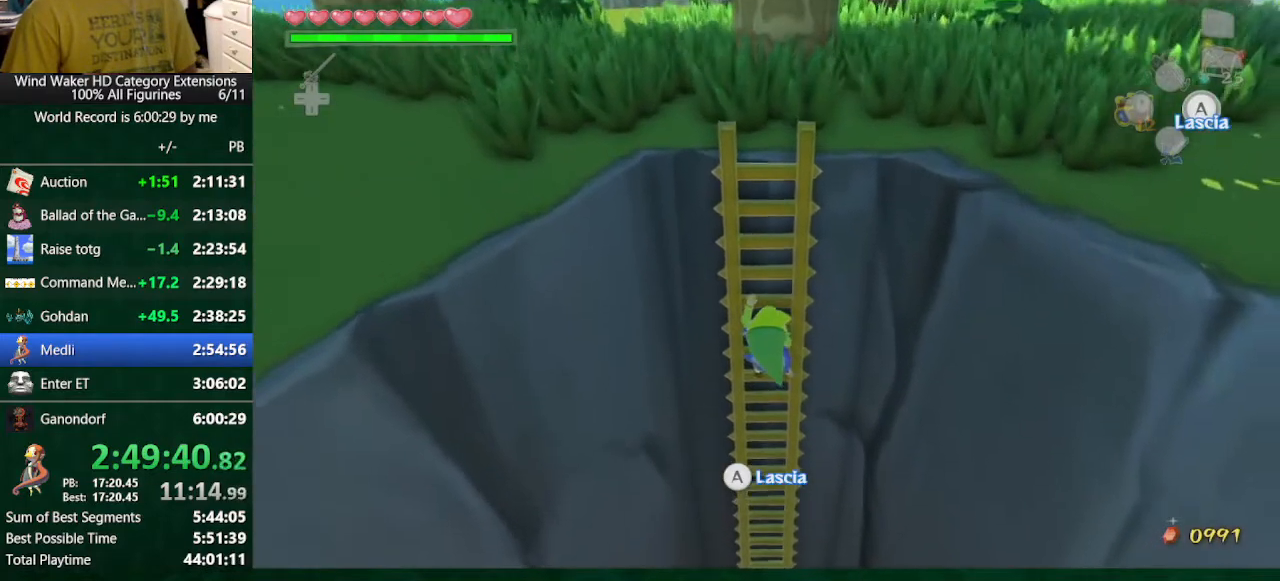
{"buttons": [], "left_stick": "up", "right_stick": "center", "button_events": []}
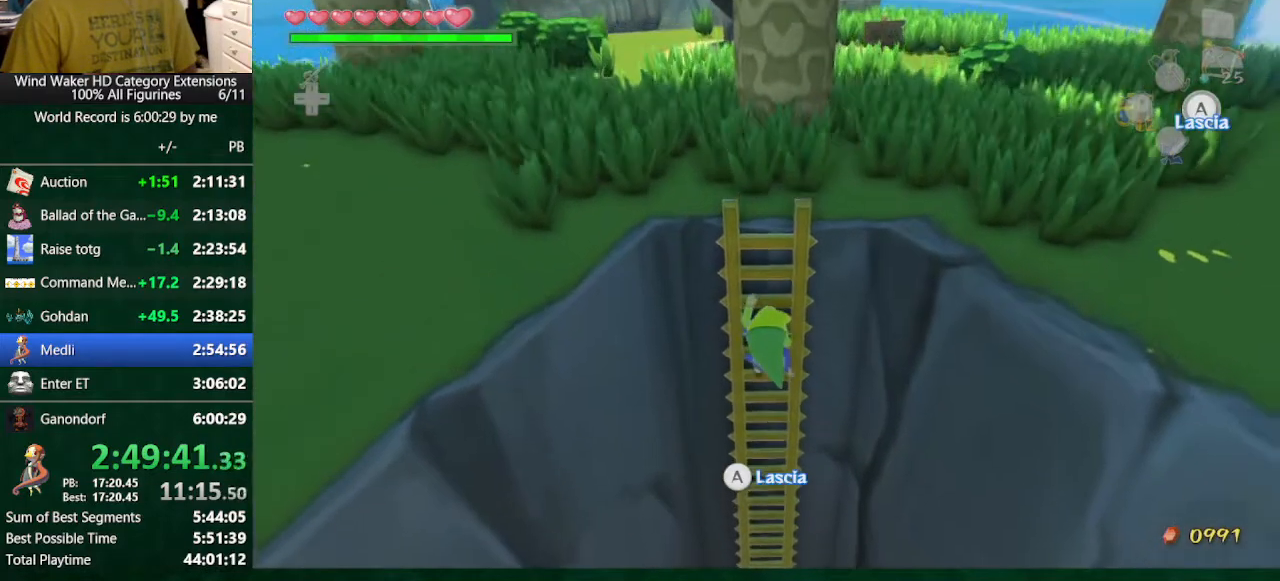
{"buttons": [], "left_stick": "up", "right_stick": "center"}
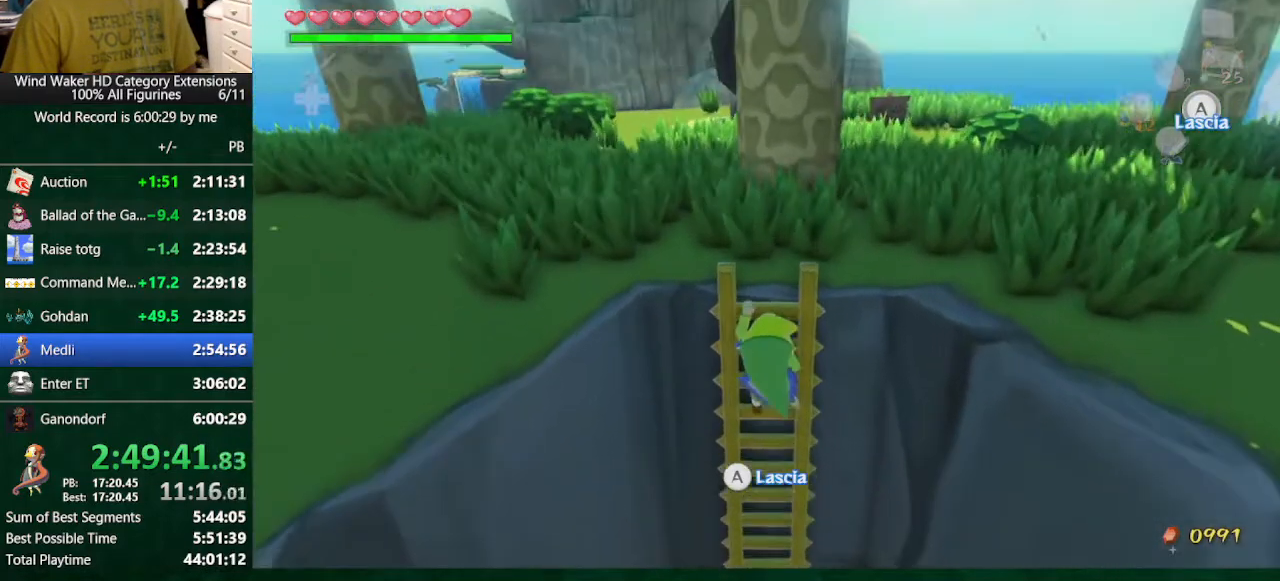
{"buttons": [], "left_stick": "up", "right_stick": "center", "button_events": []}
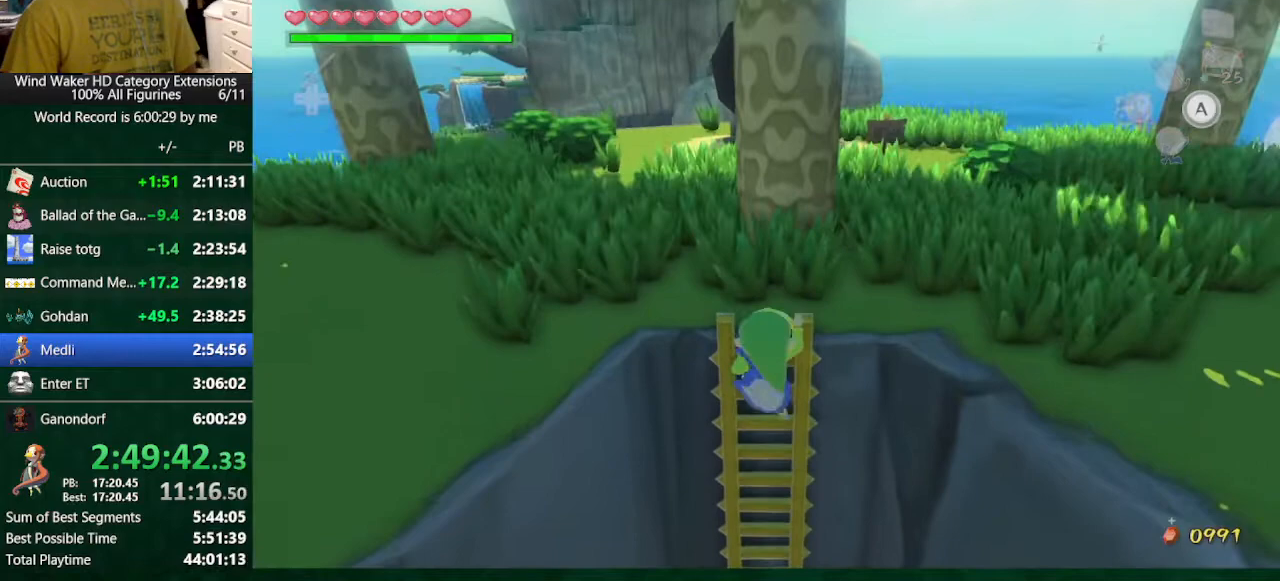
{"buttons": [], "left_stick": "center", "right_stick": "center", "button_events": []}
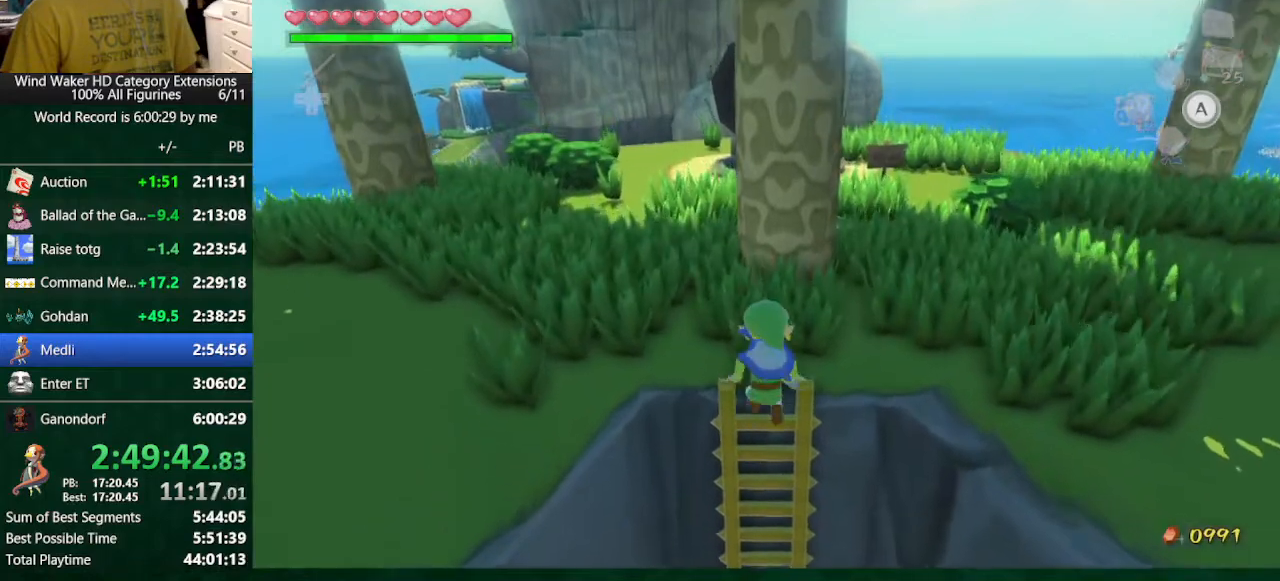
{"buttons": ["A"], "left_stick": "up", "right_stick": "center", "button_events": [[433, "A", "down"]]}
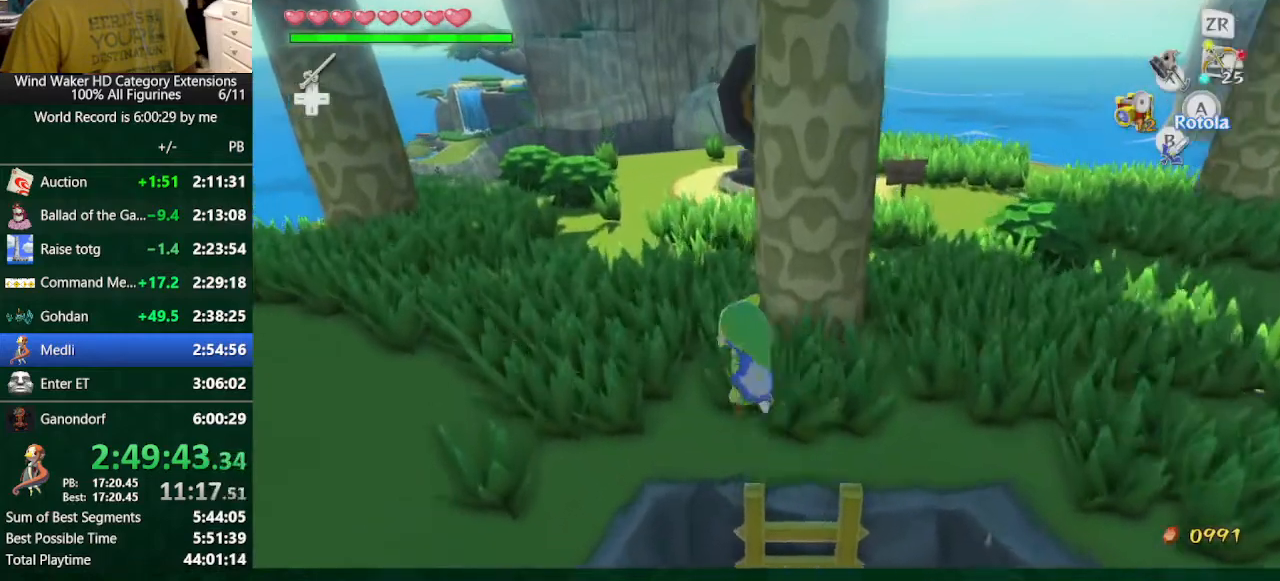
{"buttons": ["A"], "left_stick": "up", "right_stick": "center"}
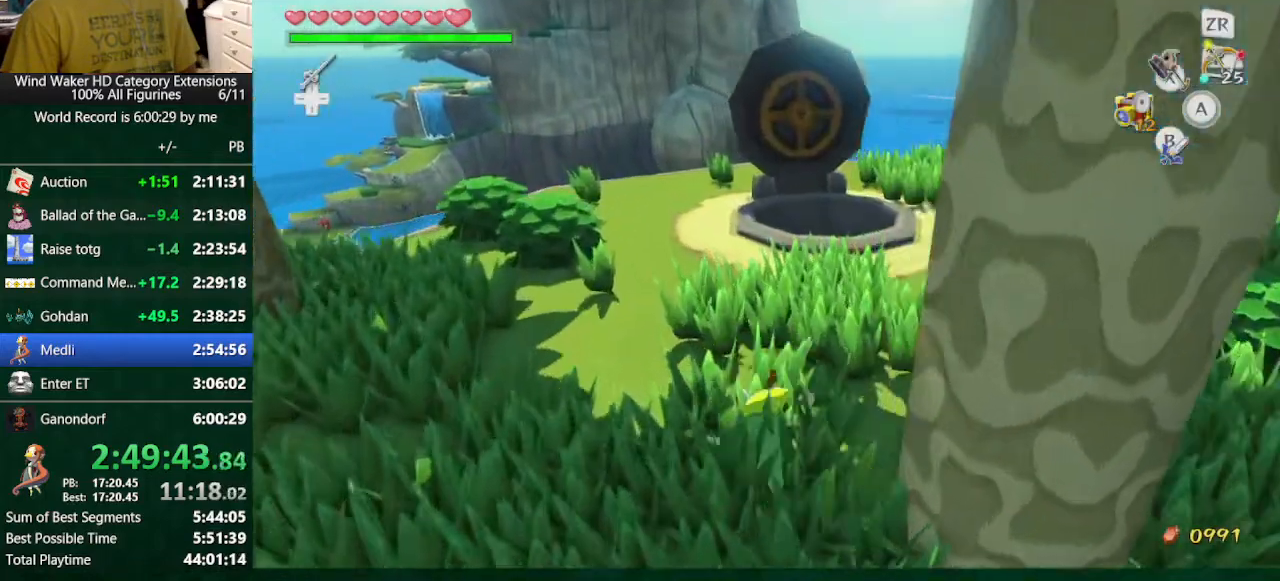
{"buttons": ["A"], "left_stick": "up", "right_stick": "center", "button_events": [[67, "A", "up"], [500, "A", "down"]]}
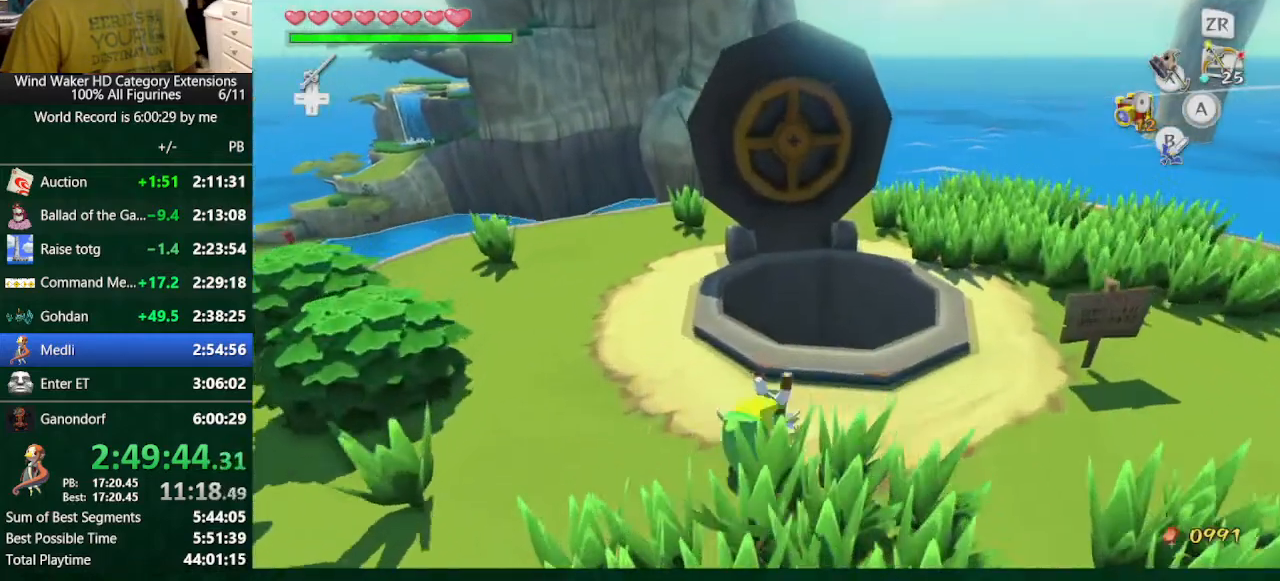
{"buttons": ["A"], "left_stick": "up", "right_stick": "center", "button_events": []}
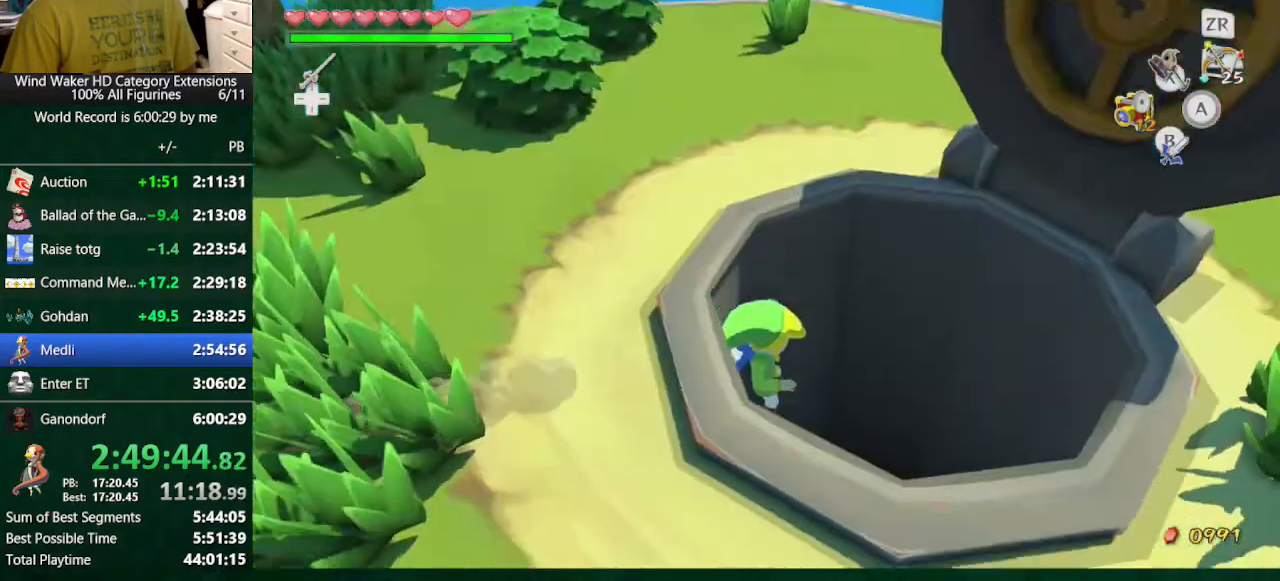
{"buttons": [], "left_stick": "up", "right_stick": "center", "button_events": [[33, "A", "up"]]}
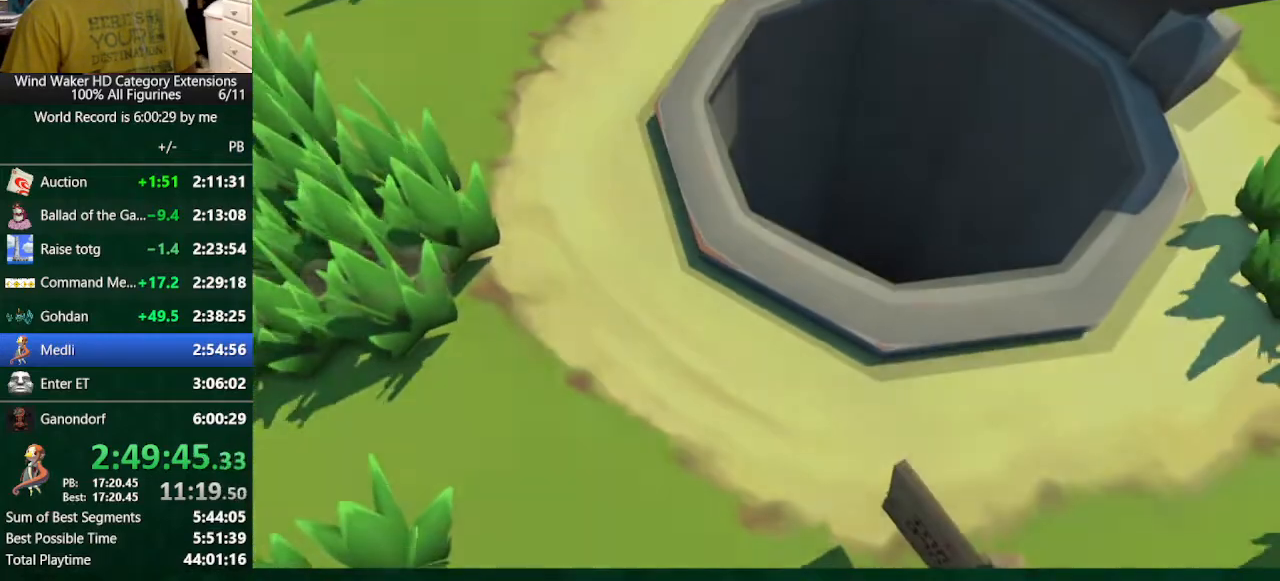
{"buttons": ["L2"], "left_stick": "center", "right_stick": "center", "button_events": [[367, "L2", "down"]]}
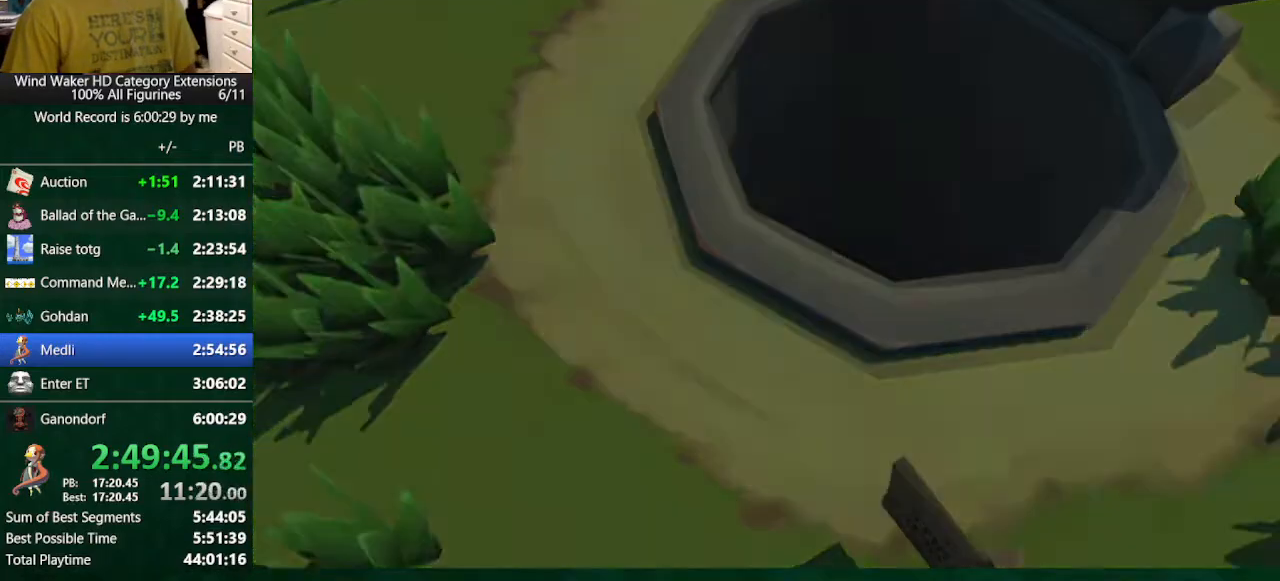
{"buttons": ["L2"], "left_stick": "center", "right_stick": "center", "button_events": []}
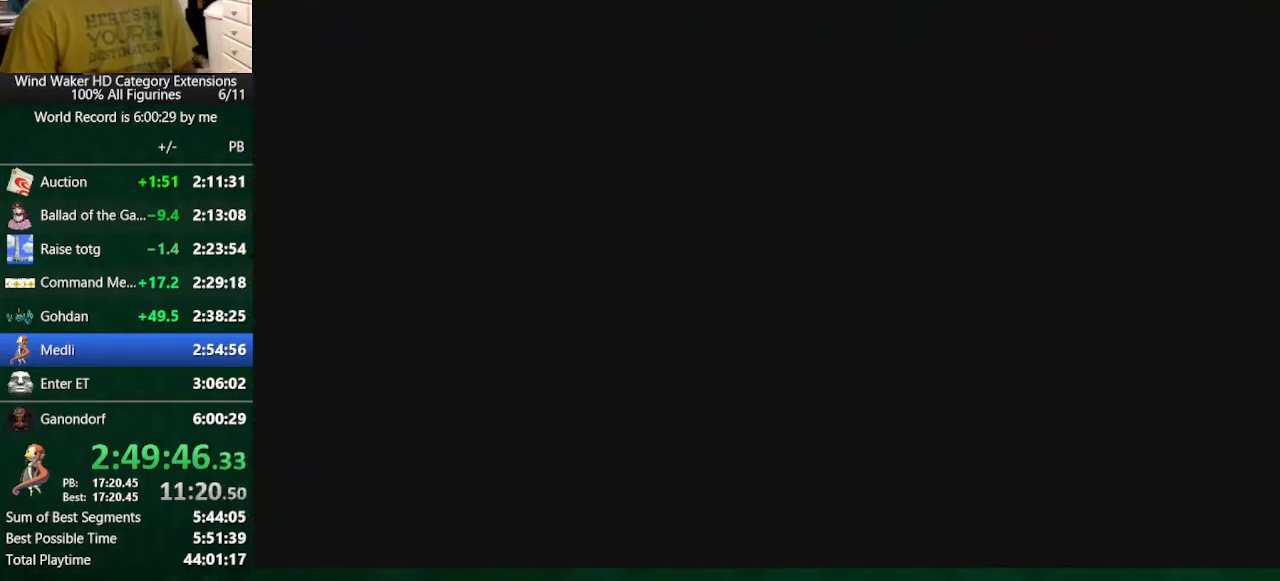
{"buttons": ["L2"], "left_stick": "center", "right_stick": "center", "button_events": []}
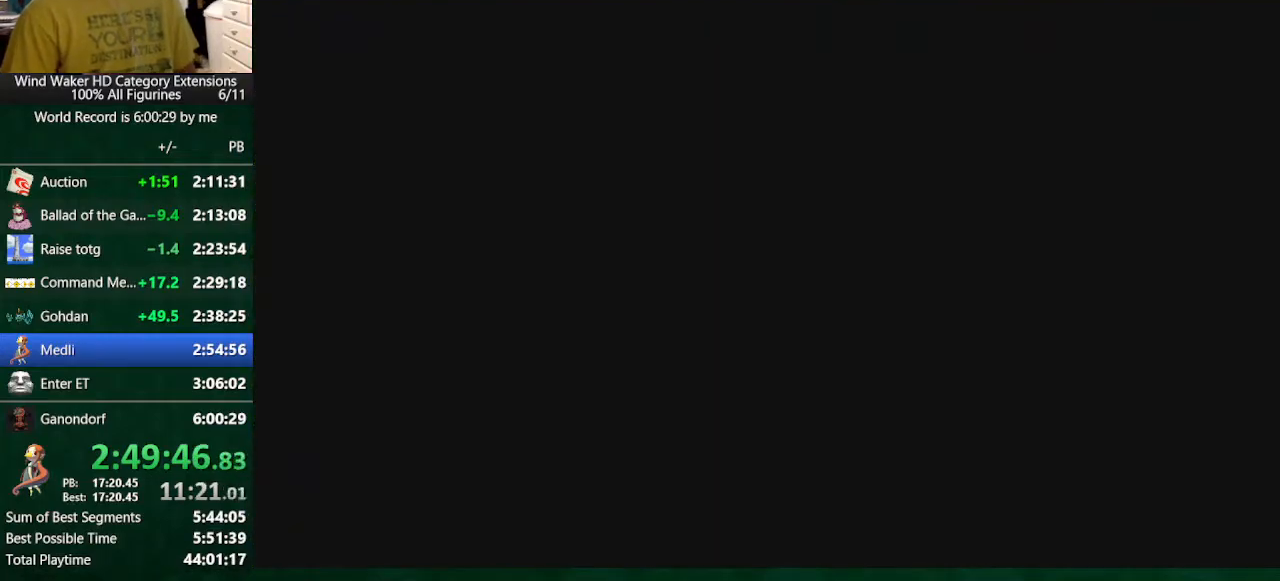
{"buttons": ["L2"], "left_stick": "center", "right_stick": "center", "button_events": []}
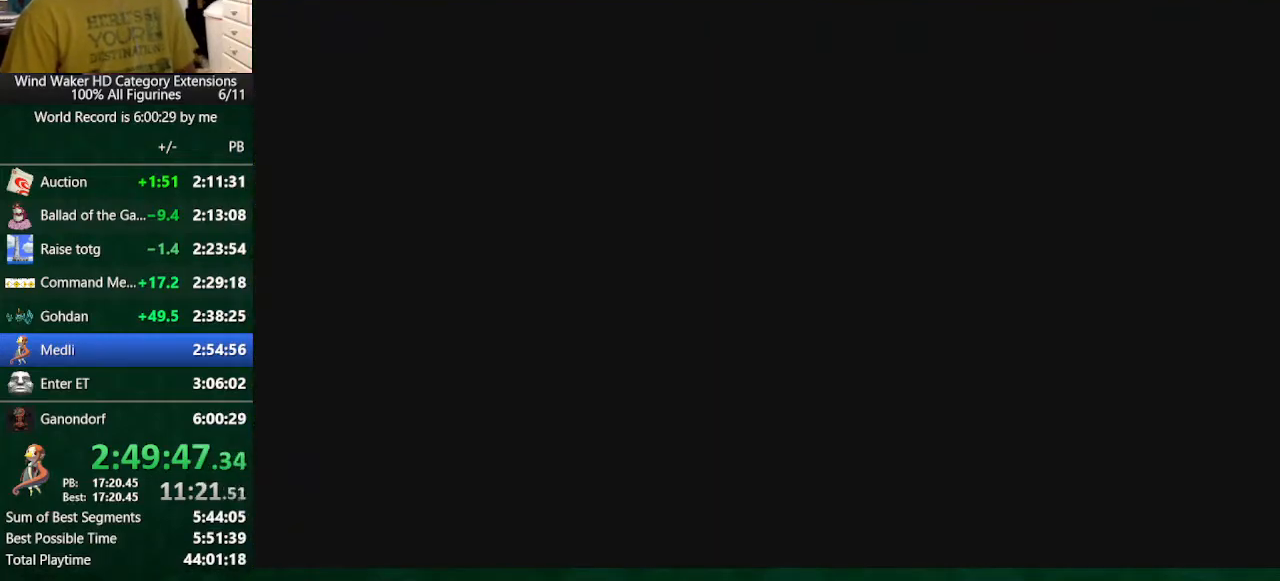
{"buttons": ["L2"], "left_stick": "center", "right_stick": "center", "button_events": [[33, "A", "down"], [133, "A", "up"], [200, "A", "down"], [300, "A", "up"]]}
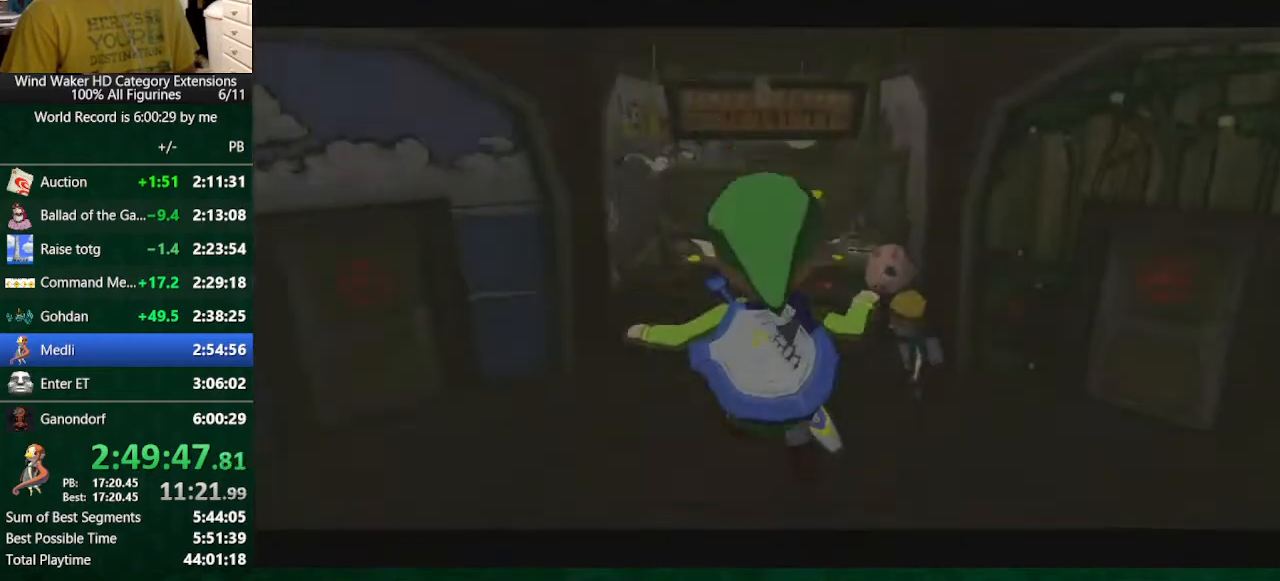
{"buttons": ["A", "L2"], "left_stick": "center", "right_stick": "center", "button_events": [[200, "A", "down"], [267, "A", "up"], [500, "A", "down"]]}
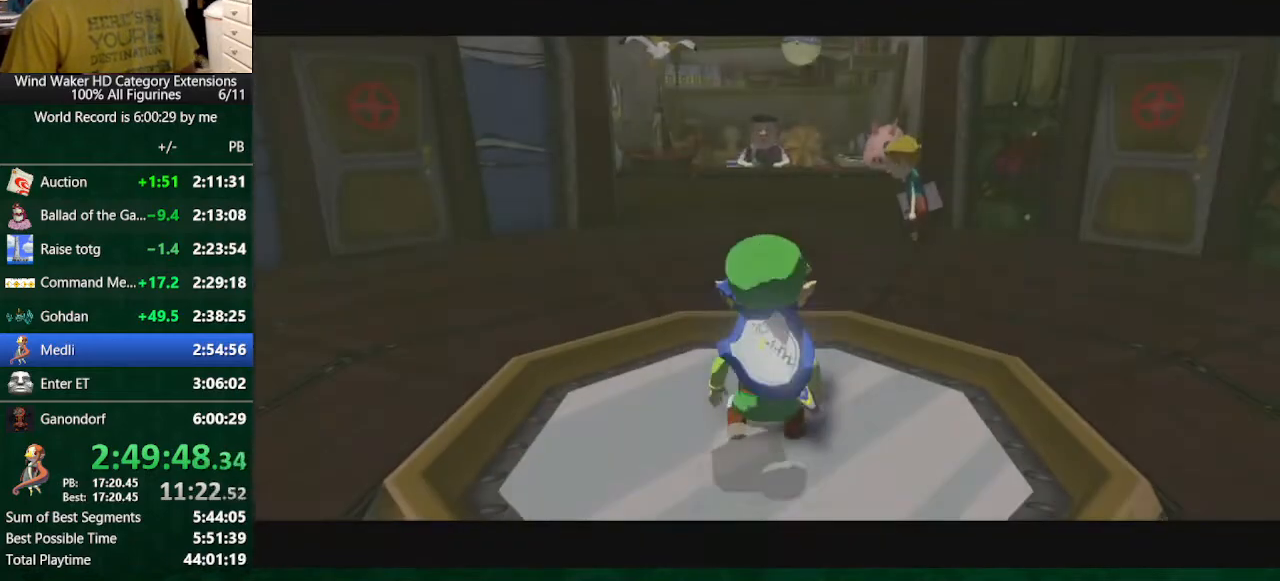
{"buttons": ["L2"], "left_stick": "center", "right_stick": "center", "button_events": [[67, "A", "up"], [300, "A", "down"], [433, "A", "up"]]}
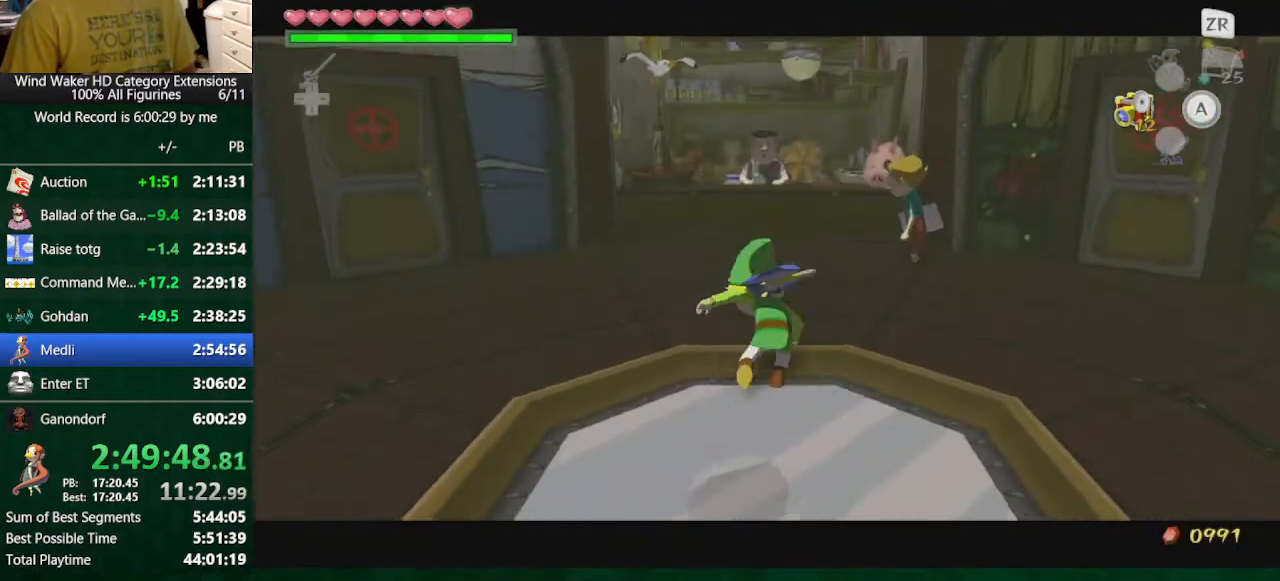
{"buttons": ["L2"], "left_stick": "center", "right_stick": "center", "button_events": []}
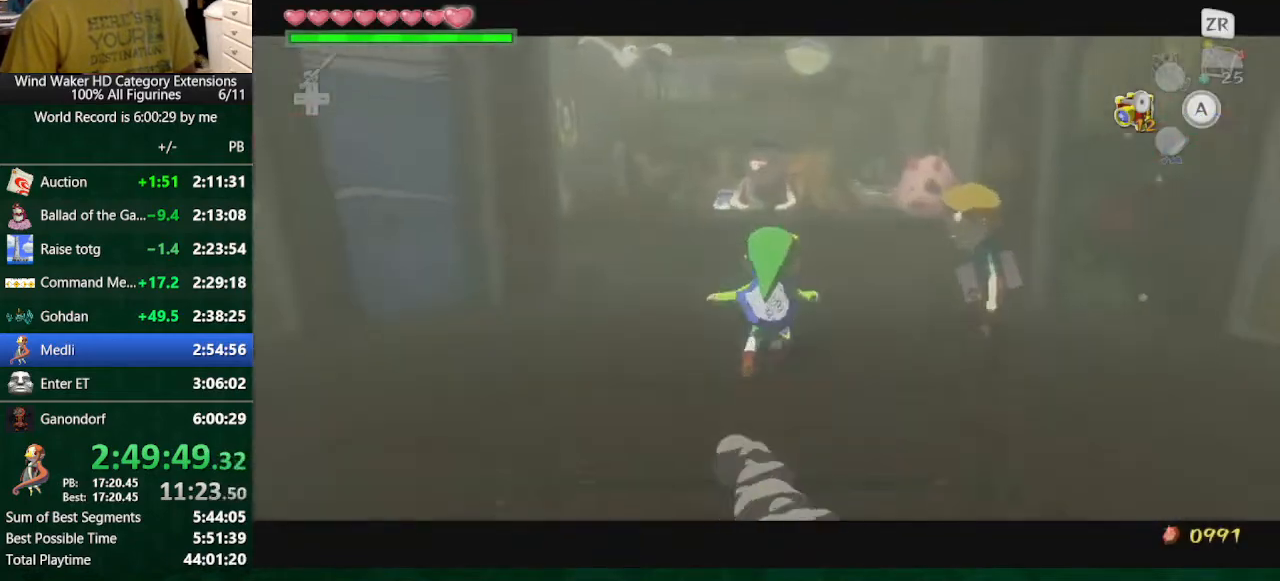
{"buttons": [], "left_stick": "center", "right_stick": "center", "button_events": [[333, "A", "down"], [400, "L2", "up"], [433, "A", "up"]]}